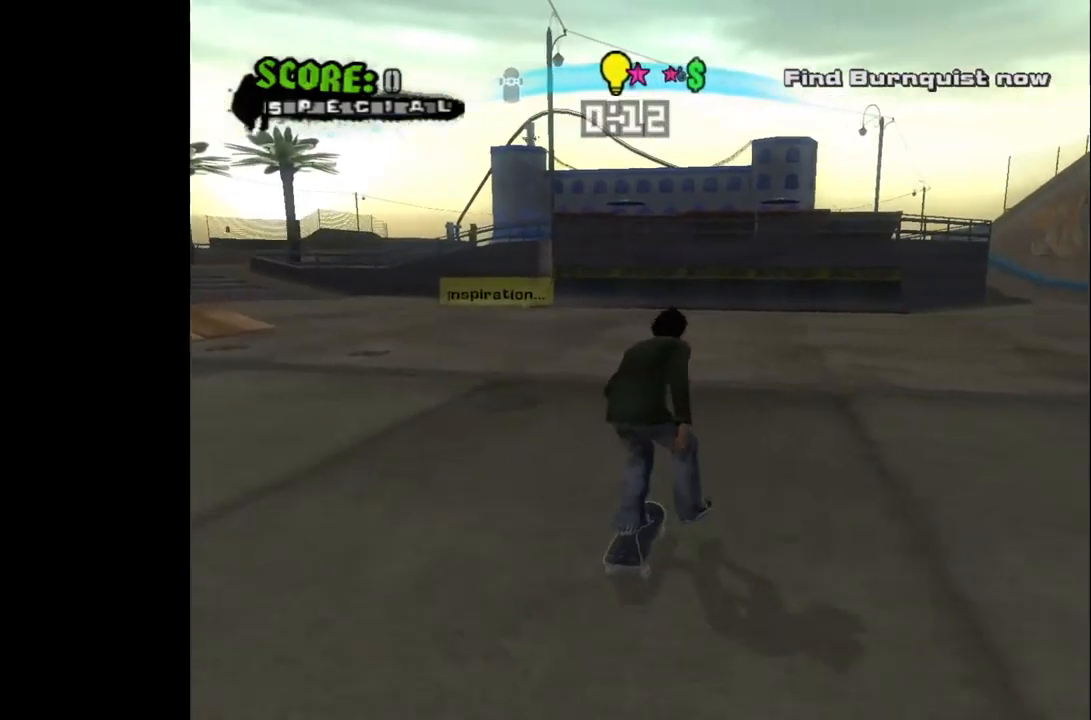
Gameplay with a controller (PlayStation layout); each line is a JSON object with the inputs held at the frame after it. "events" lists button and stick changes between this image and that frame as [ms after this image, input, new state], when the widget could be followed in between.
{"buttons": ["CROSS", "DPAD_RIGHT"], "left_stick": "center", "right_stick": "center", "events": [[83, "DPAD_LEFT", "up"], [267, "DPAD_RIGHT", "down"]]}
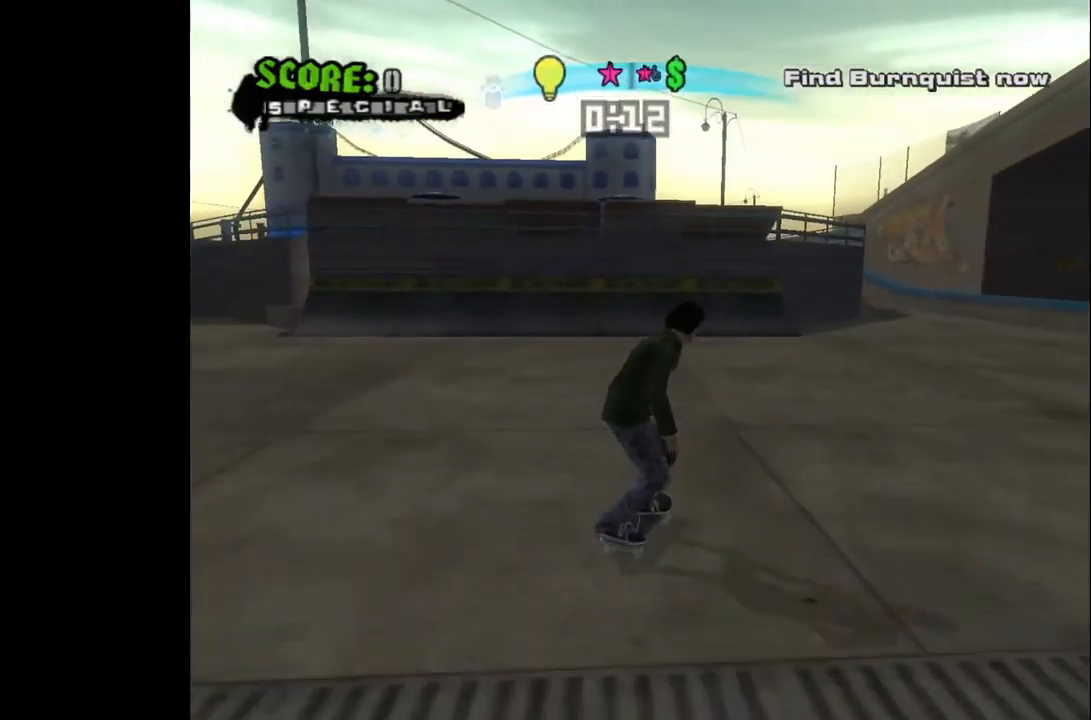
{"buttons": ["CROSS"], "left_stick": "center", "right_stick": "center", "events": [[133, "DPAD_RIGHT", "up"]]}
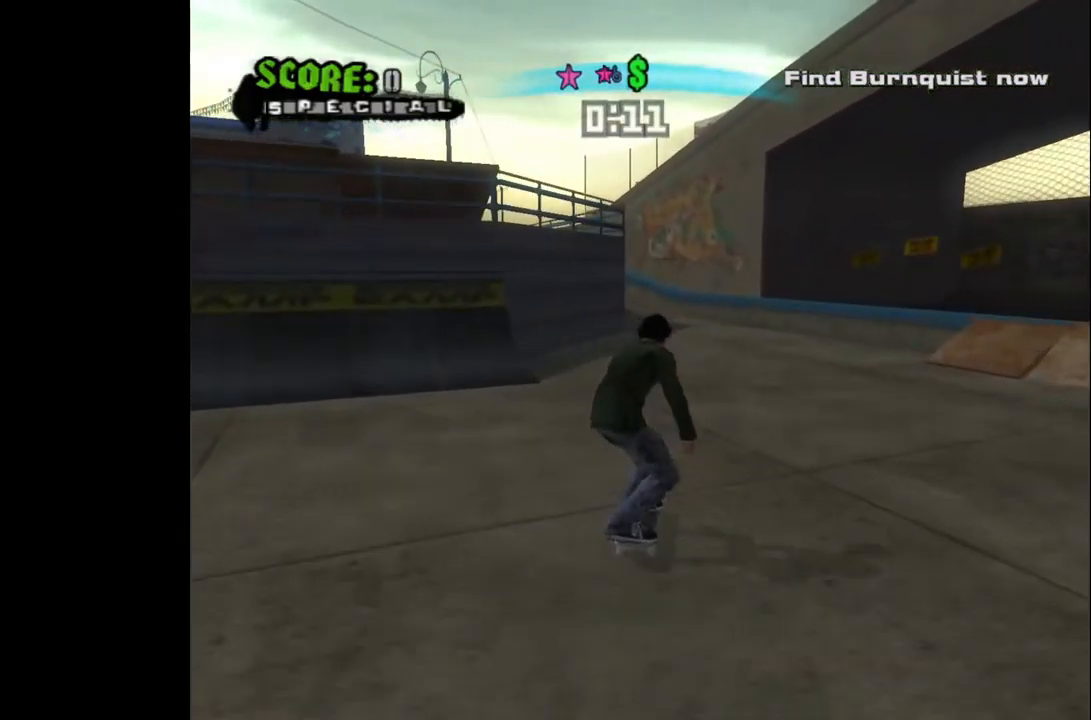
{"buttons": ["CROSS", "DPAD_LEFT"], "left_stick": "center", "right_stick": "center", "events": [[500, "DPAD_LEFT", "down"]]}
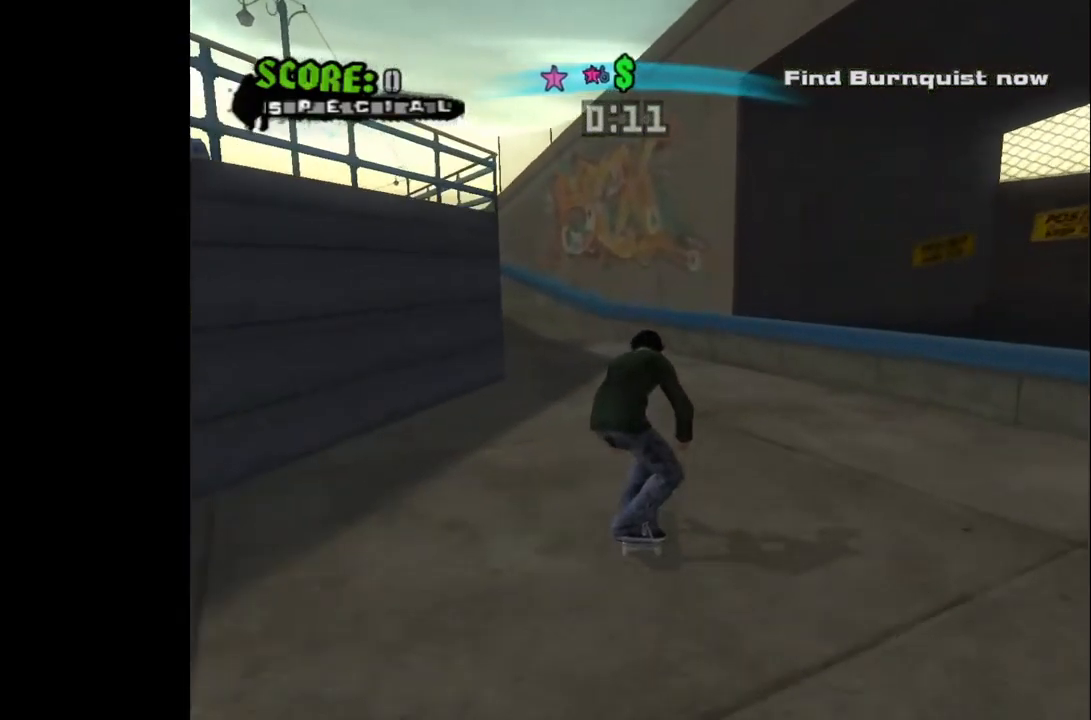
{"buttons": ["CROSS", "DPAD_LEFT"], "left_stick": "center", "right_stick": "center", "events": [[117, "DPAD_LEFT", "up"], [383, "DPAD_LEFT", "down"]]}
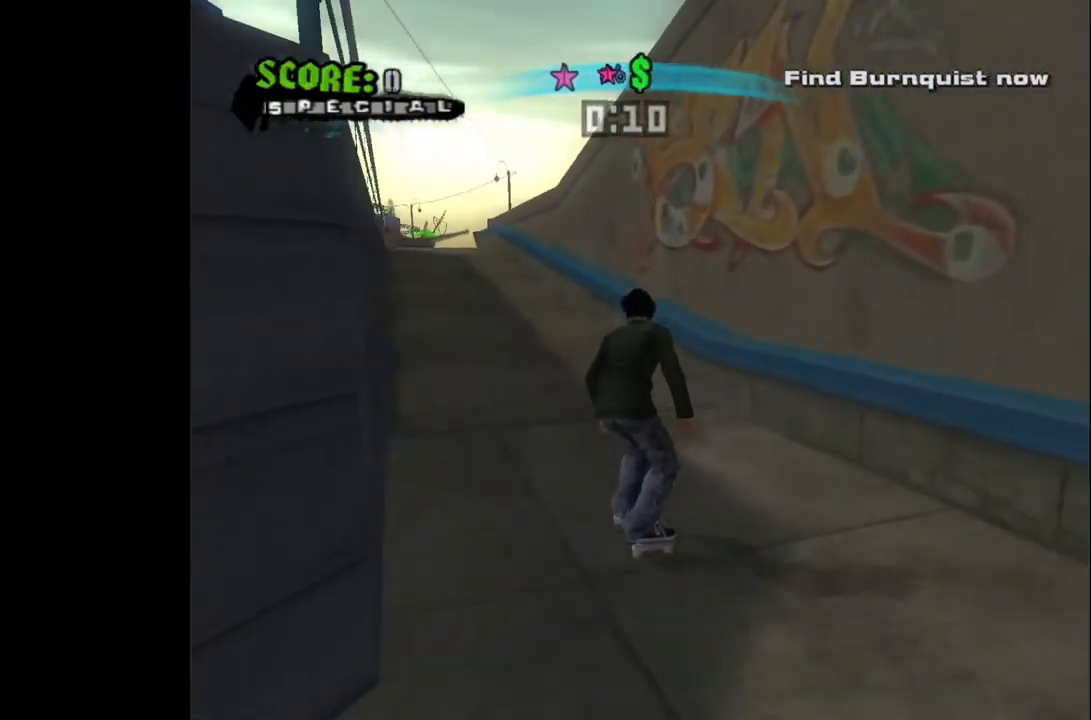
{"buttons": ["CROSS"], "left_stick": "center", "right_stick": "center", "events": [[50, "DPAD_LEFT", "up"], [317, "DPAD_LEFT", "down"], [383, "DPAD_LEFT", "up"]]}
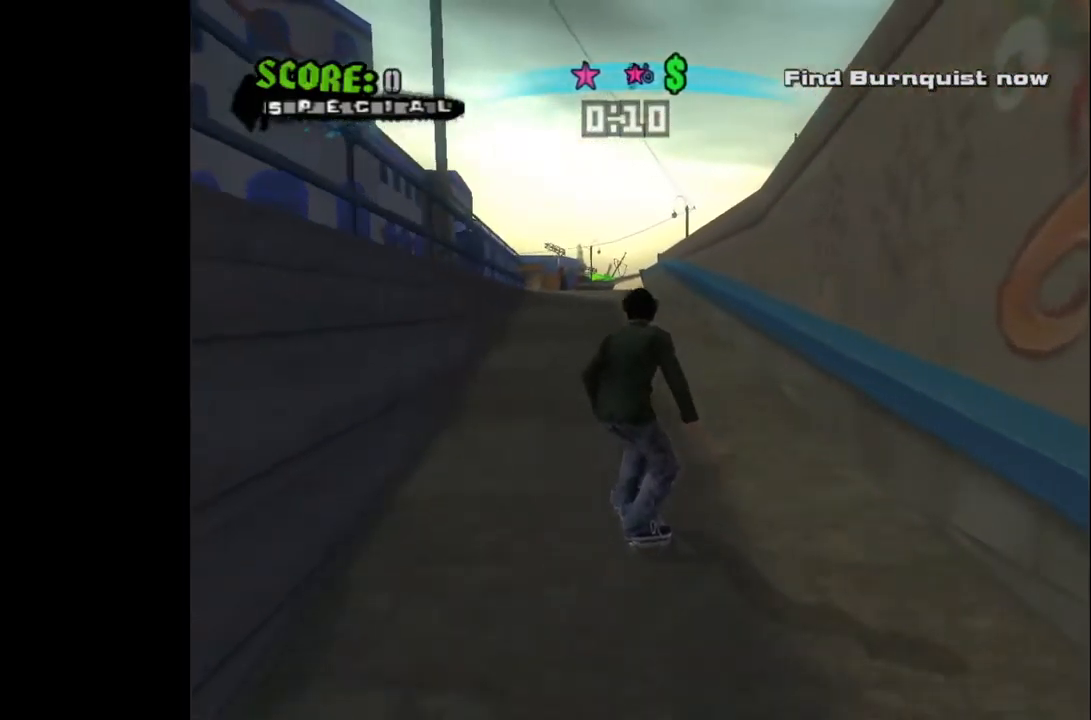
{"buttons": ["CROSS"], "left_stick": "center", "right_stick": "center", "events": []}
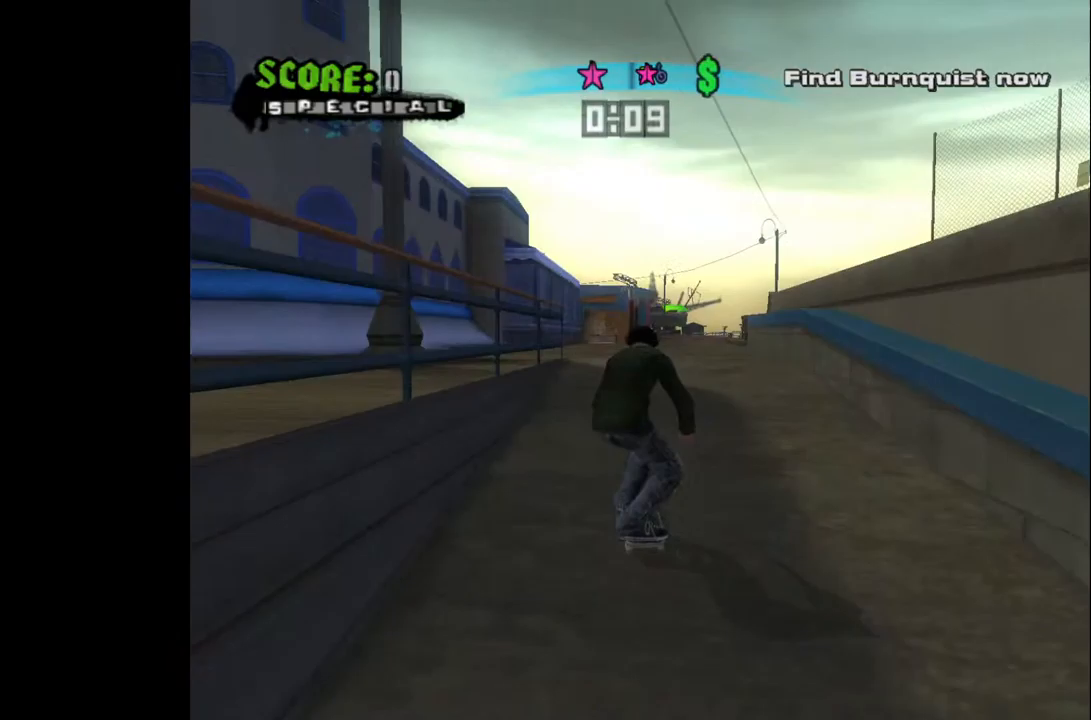
{"buttons": ["CROSS"], "left_stick": "center", "right_stick": "center", "events": []}
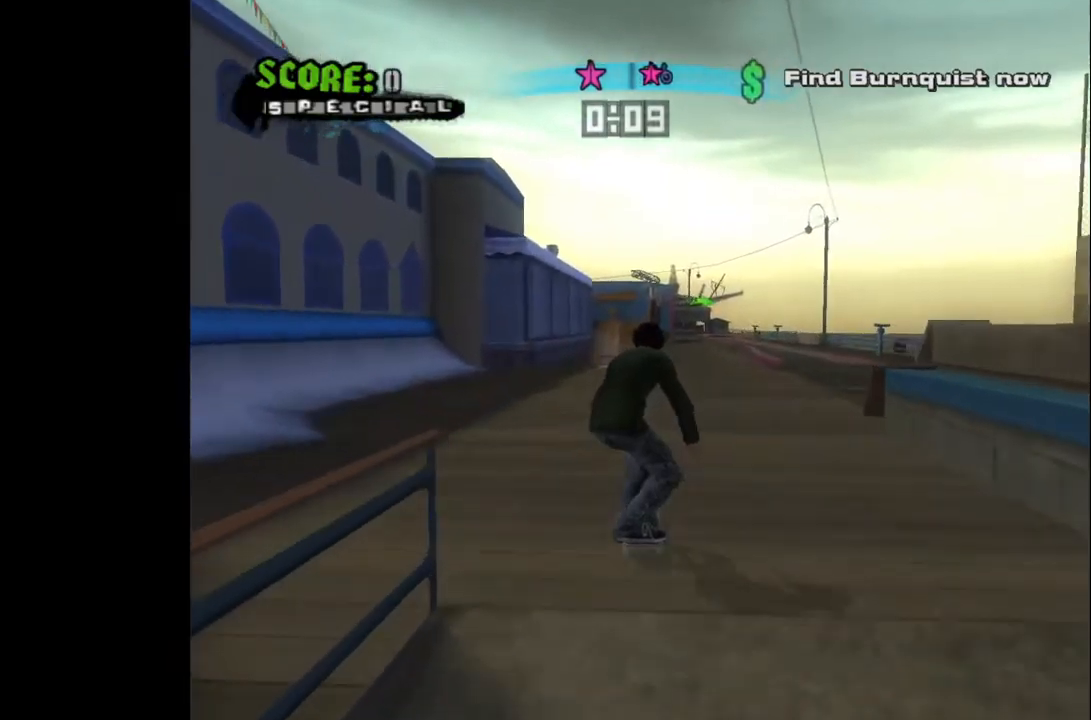
{"buttons": ["CROSS"], "left_stick": "center", "right_stick": "center", "events": []}
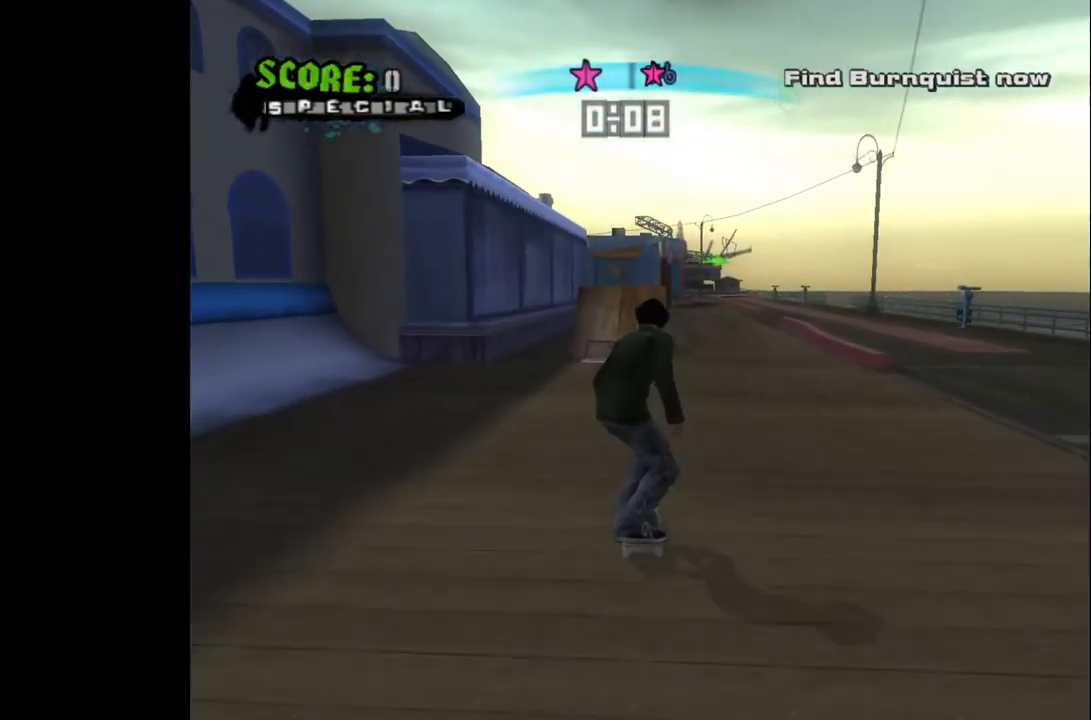
{"buttons": ["CROSS"], "left_stick": "center", "right_stick": "center", "events": [[267, "DPAD_LEFT", "down"], [350, "DPAD_LEFT", "up"]]}
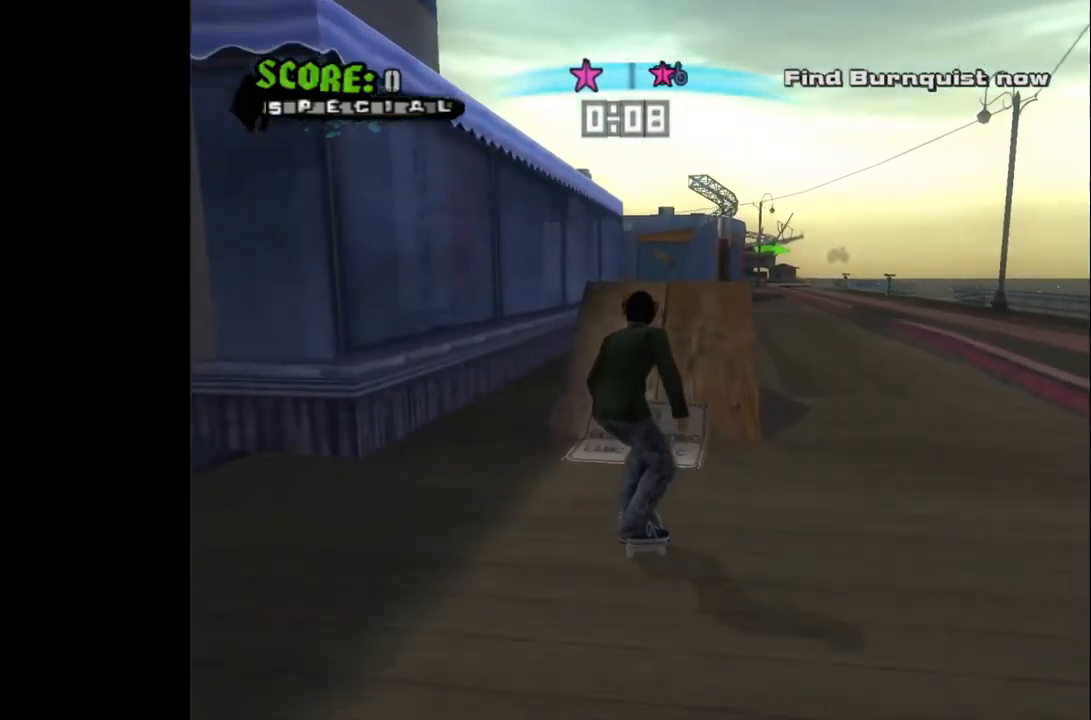
{"buttons": [], "left_stick": "center", "right_stick": "center", "events": [[167, "DPAD_LEFT", "down"], [233, "DPAD_LEFT", "up"], [333, "CROSS", "up"]]}
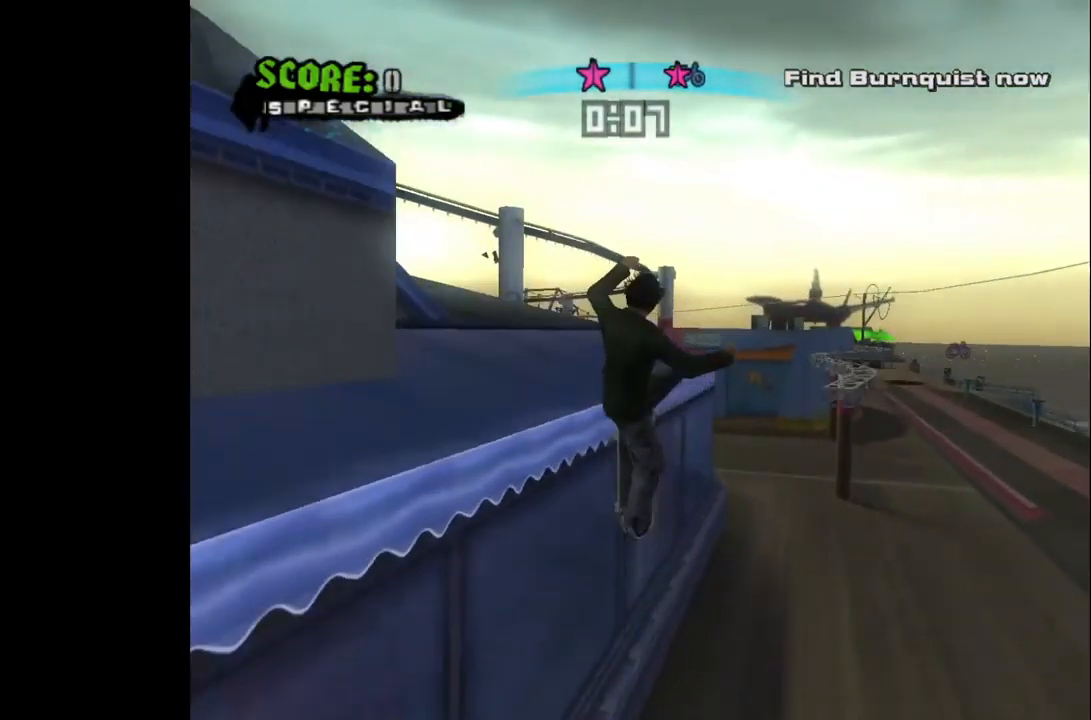
{"buttons": ["CROSS"], "left_stick": "center", "right_stick": "center", "events": [[400, "CROSS", "down"]]}
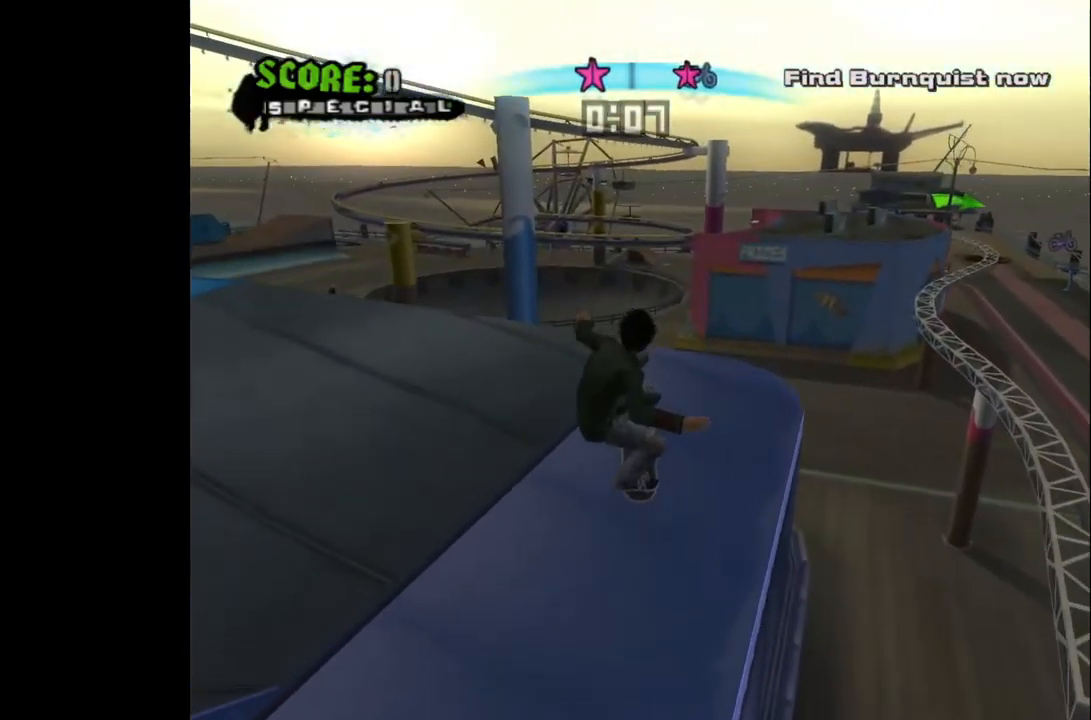
{"buttons": ["CROSS", "DPAD_DOWN", "DPAD_LEFT"], "left_stick": "center", "right_stick": "center", "events": [[200, "DPAD_DOWN", "down"], [200, "DPAD_LEFT", "down"]]}
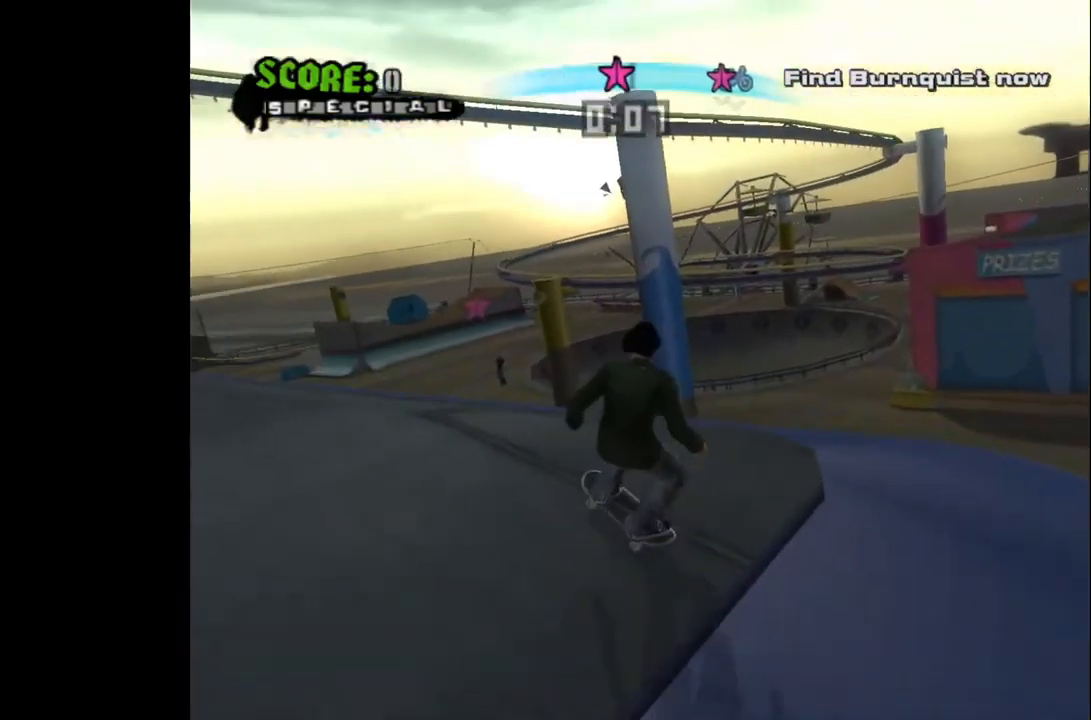
{"buttons": ["CROSS", "DPAD_RIGHT"], "left_stick": "center", "right_stick": "center", "events": [[83, "DPAD_LEFT", "up"], [100, "DPAD_DOWN", "up"], [183, "DPAD_RIGHT", "down"], [450, "DPAD_RIGHT", "up"], [500, "DPAD_RIGHT", "down"]]}
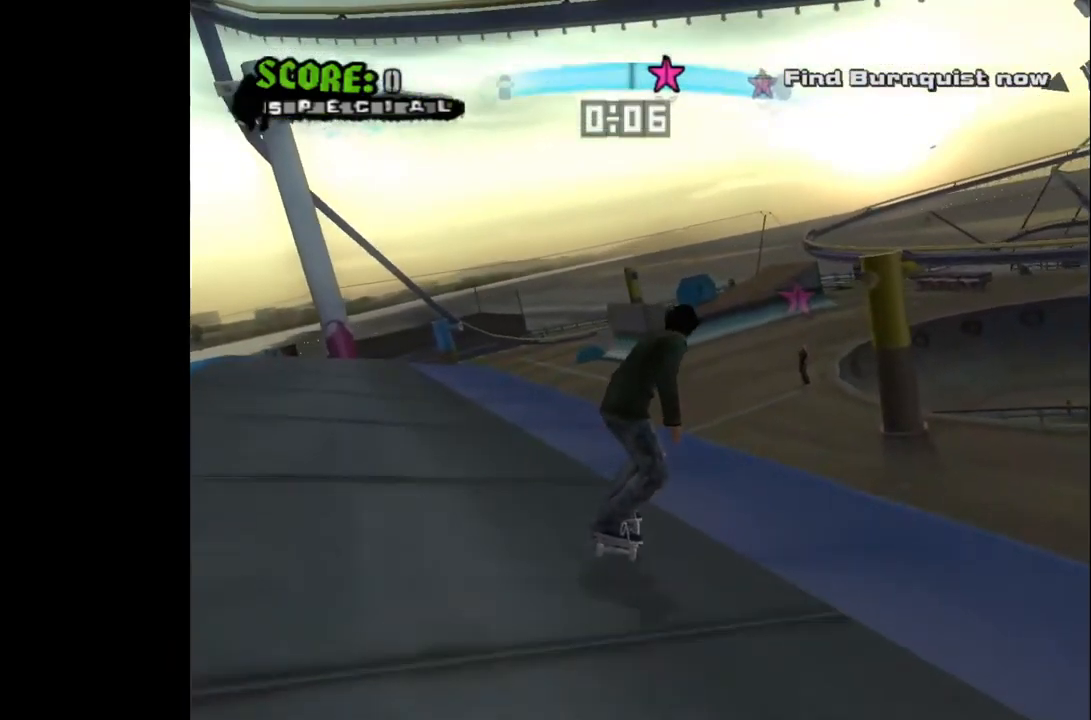
{"buttons": [], "left_stick": "center", "right_stick": "center", "events": [[167, "DPAD_RIGHT", "up"], [333, "CROSS", "up"]]}
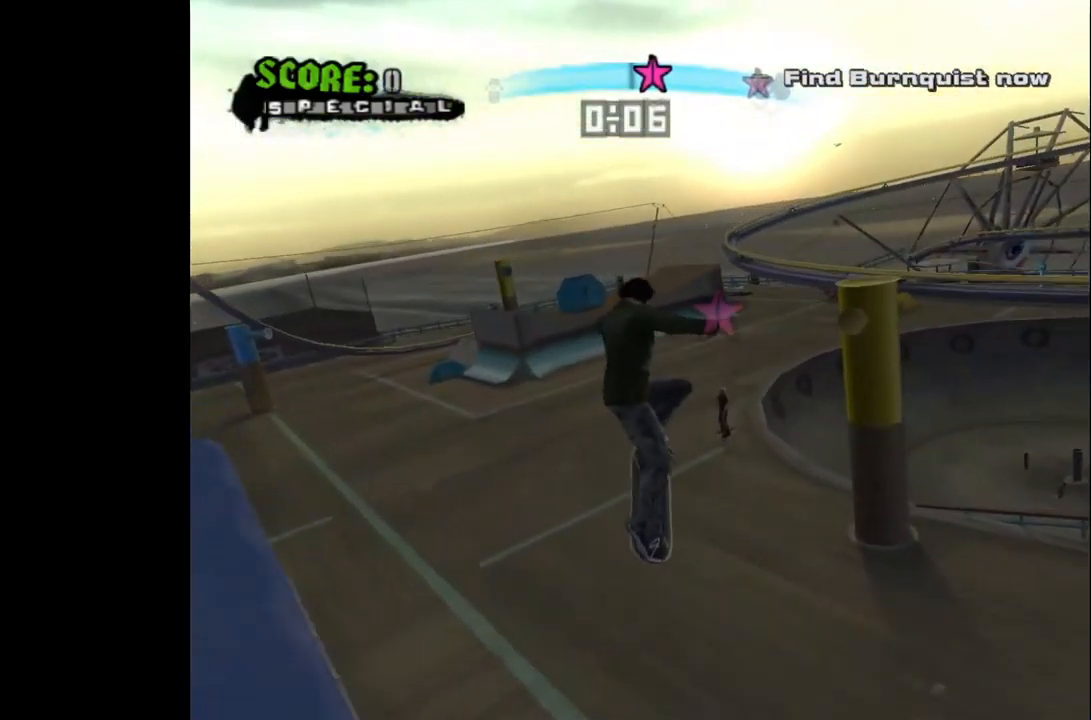
{"buttons": [], "left_stick": "center", "right_stick": "center", "events": []}
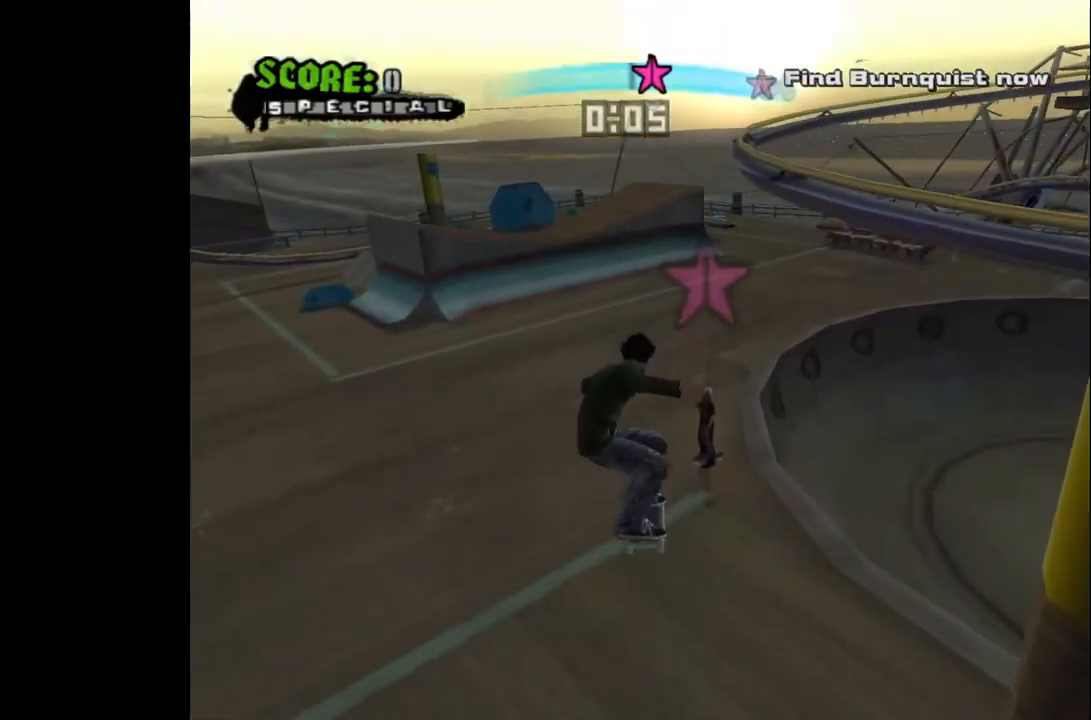
{"buttons": [], "left_stick": "center", "right_stick": "center", "events": []}
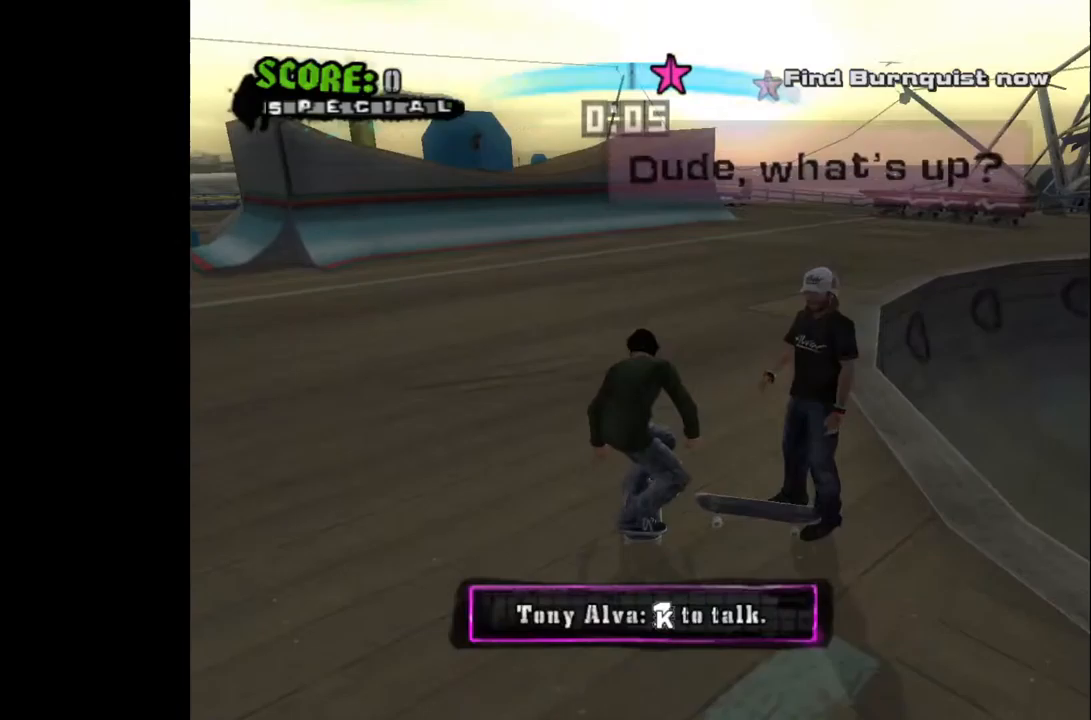
{"buttons": ["DPAD_RIGHT"], "left_stick": "center", "right_stick": "center", "events": [[17, "DPAD_RIGHT", "down"], [183, "DPAD_RIGHT", "up"], [267, "DPAD_RIGHT", "down"]]}
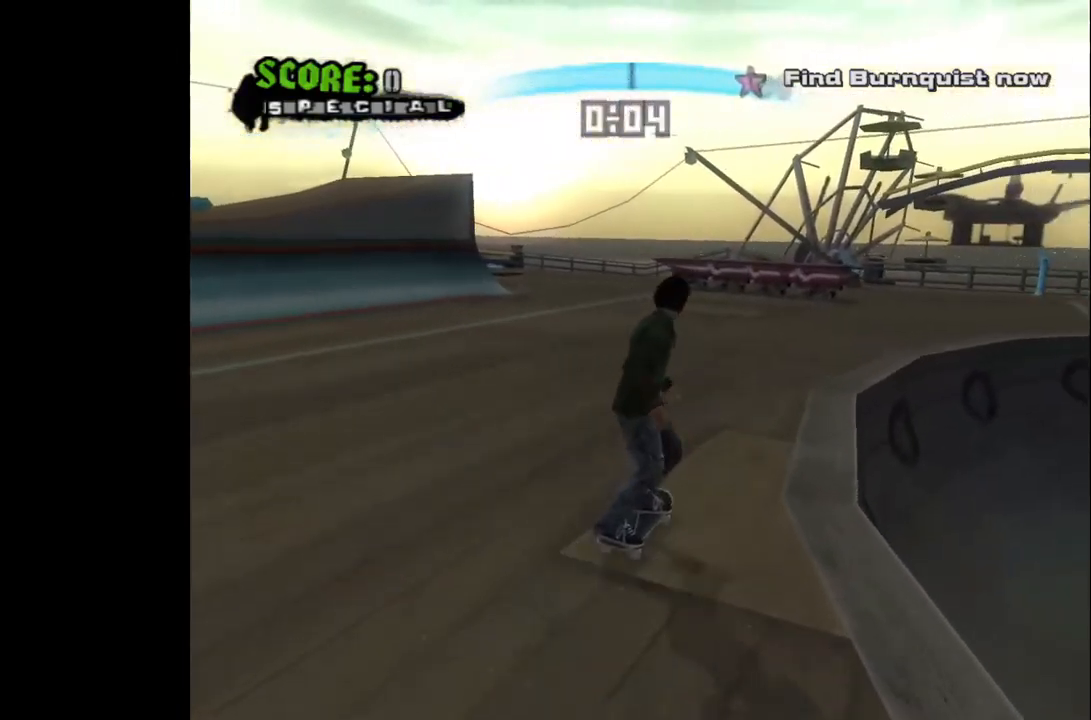
{"buttons": ["CROSS"], "left_stick": "center", "right_stick": "center", "events": [[33, "DPAD_RIGHT", "up"], [183, "CROSS", "down"], [283, "DPAD_RIGHT", "down"], [467, "DPAD_RIGHT", "up"]]}
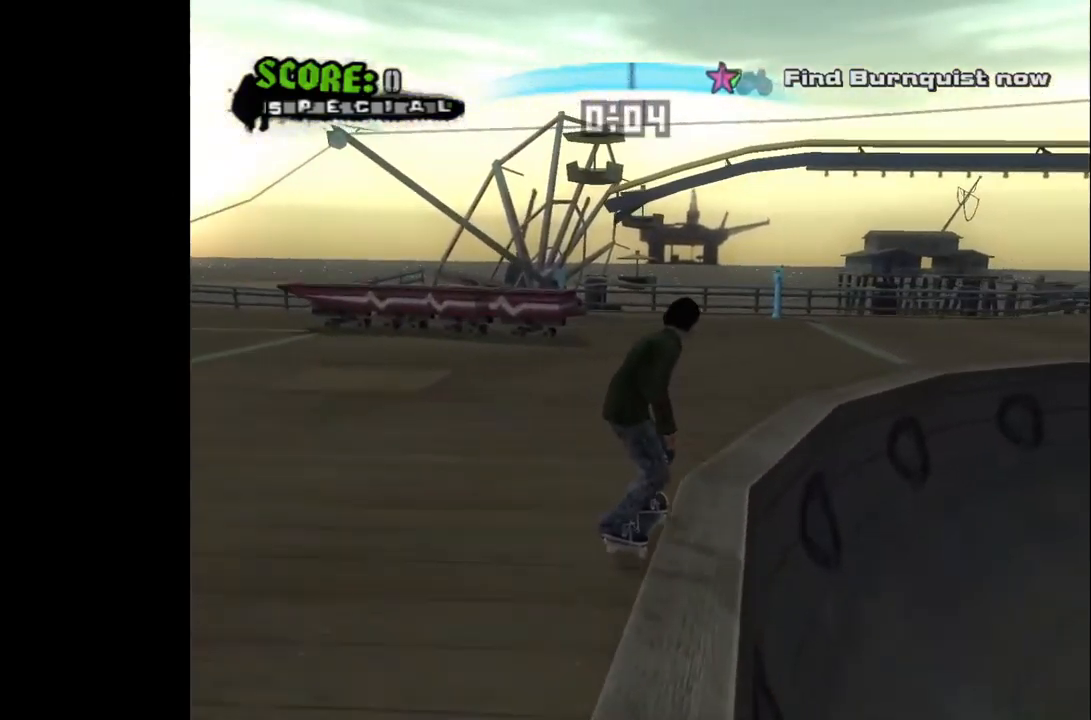
{"buttons": ["CROSS"], "left_stick": "center", "right_stick": "center", "events": [[133, "DPAD_RIGHT", "down"], [383, "DPAD_RIGHT", "up"]]}
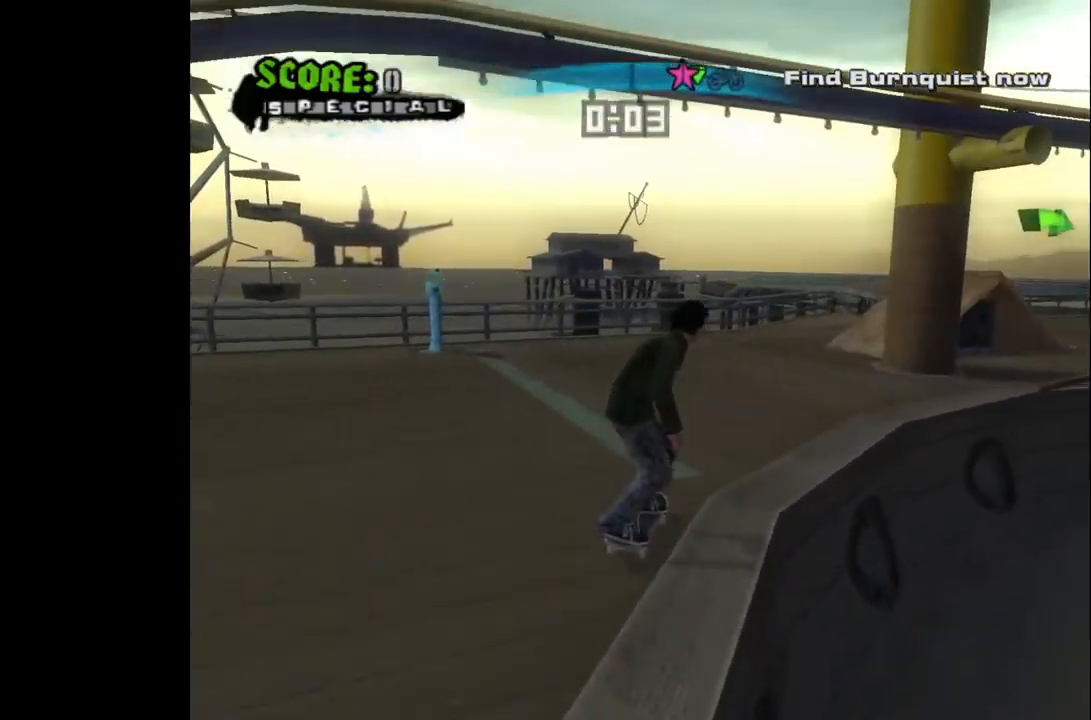
{"buttons": ["CROSS"], "left_stick": "center", "right_stick": "center", "events": []}
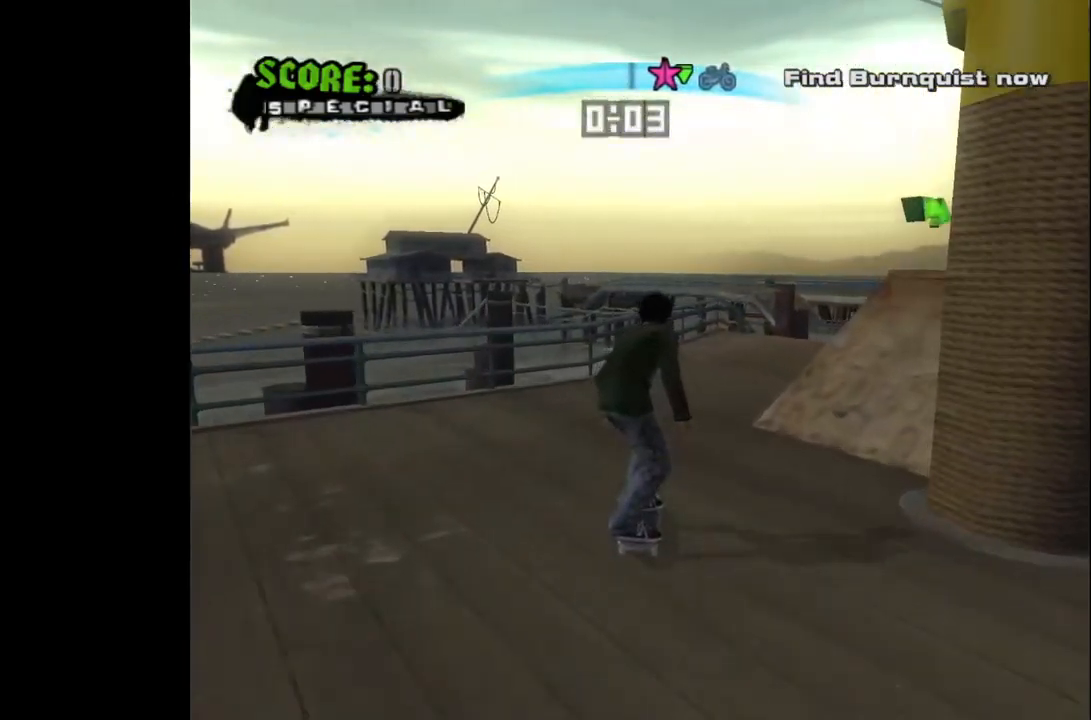
{"buttons": ["CROSS"], "left_stick": "center", "right_stick": "center", "events": [[33, "DPAD_RIGHT", "down"], [183, "DPAD_RIGHT", "up"]]}
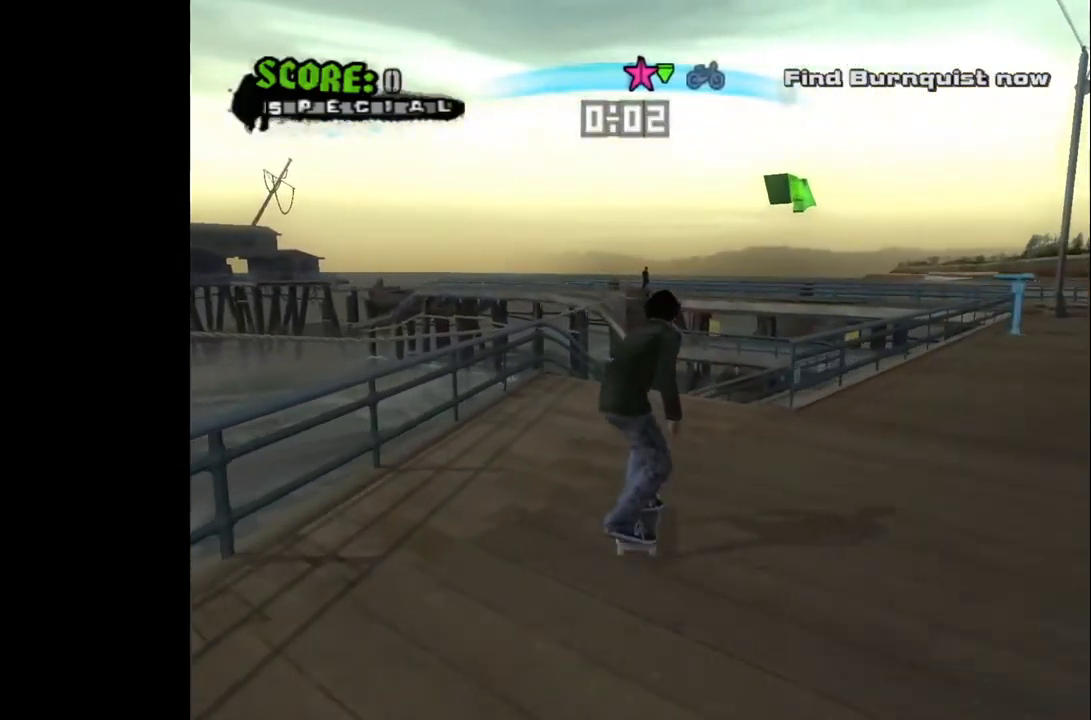
{"buttons": ["CROSS"], "left_stick": "center", "right_stick": "center", "events": [[233, "DPAD_LEFT", "down"], [350, "DPAD_LEFT", "up"]]}
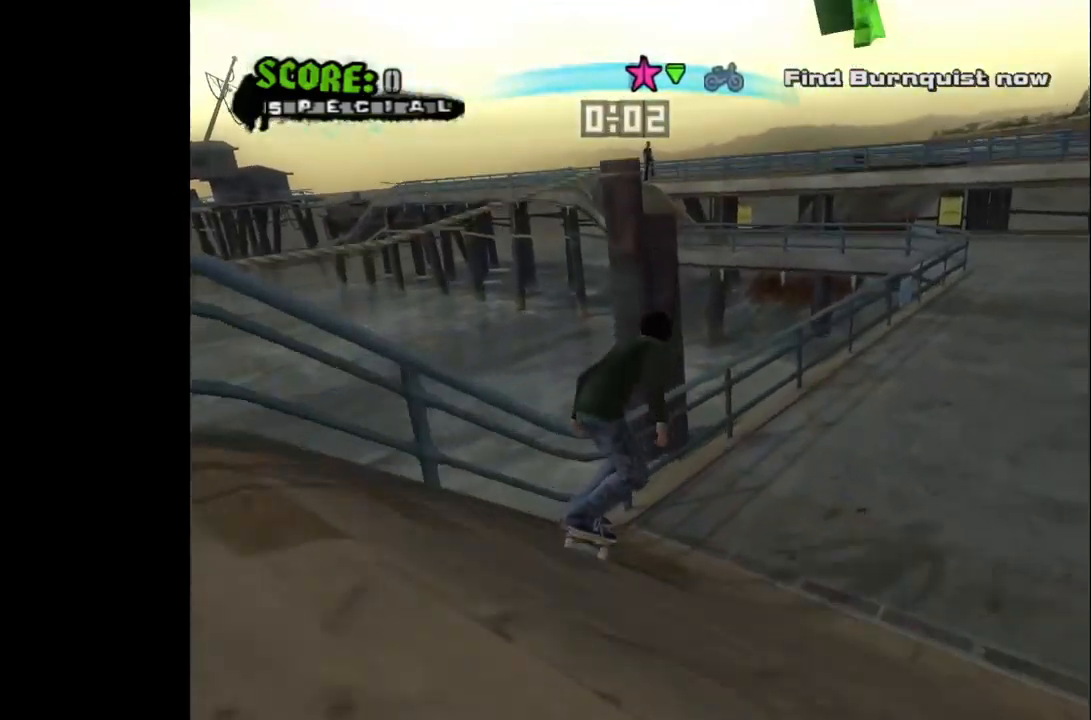
{"buttons": [], "left_stick": "center", "right_stick": "center", "events": [[50, "CROSS", "up"]]}
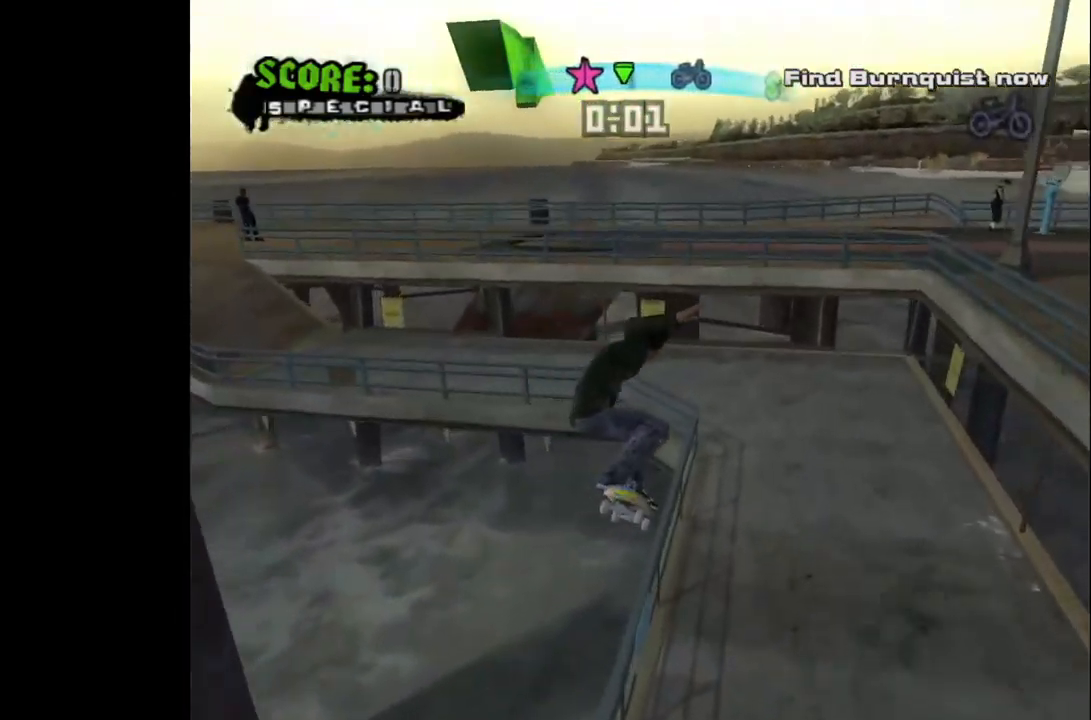
{"buttons": [], "left_stick": "center", "right_stick": "center", "events": [[17, "TRIANGLE", "down"], [167, "TRIANGLE", "up"], [267, "TRIANGLE", "down"], [383, "TRIANGLE", "up"]]}
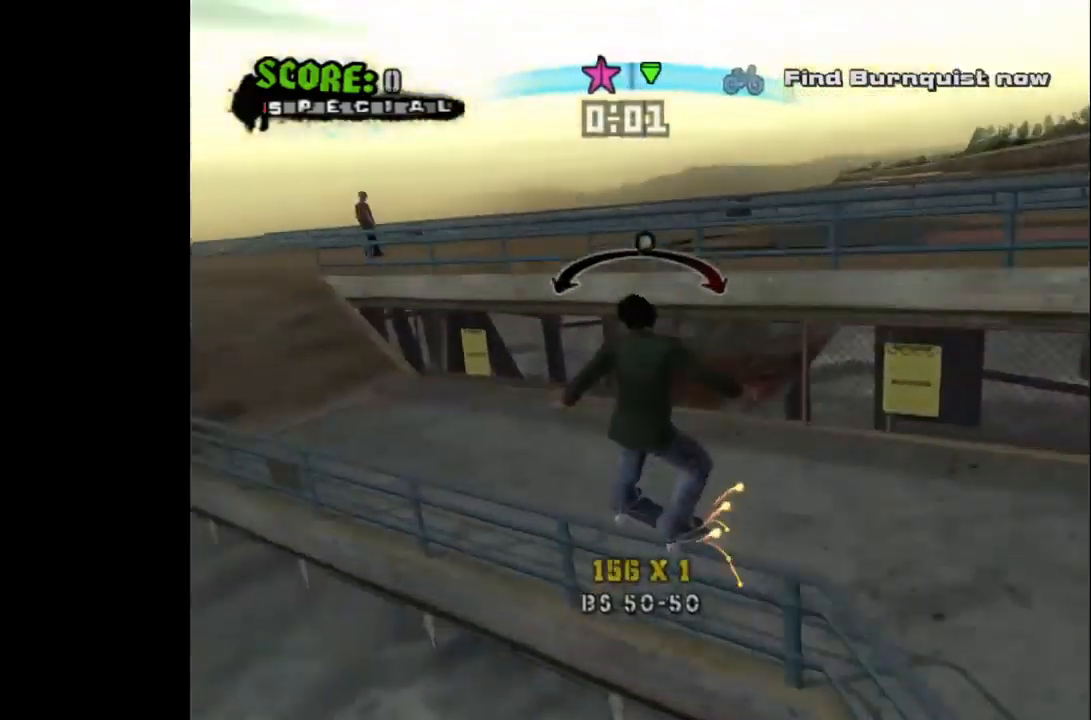
{"buttons": ["DPAD_RIGHT"], "left_stick": "center", "right_stick": "center", "events": [[17, "CROSS", "down"], [250, "CROSS", "up"], [450, "DPAD_RIGHT", "down"]]}
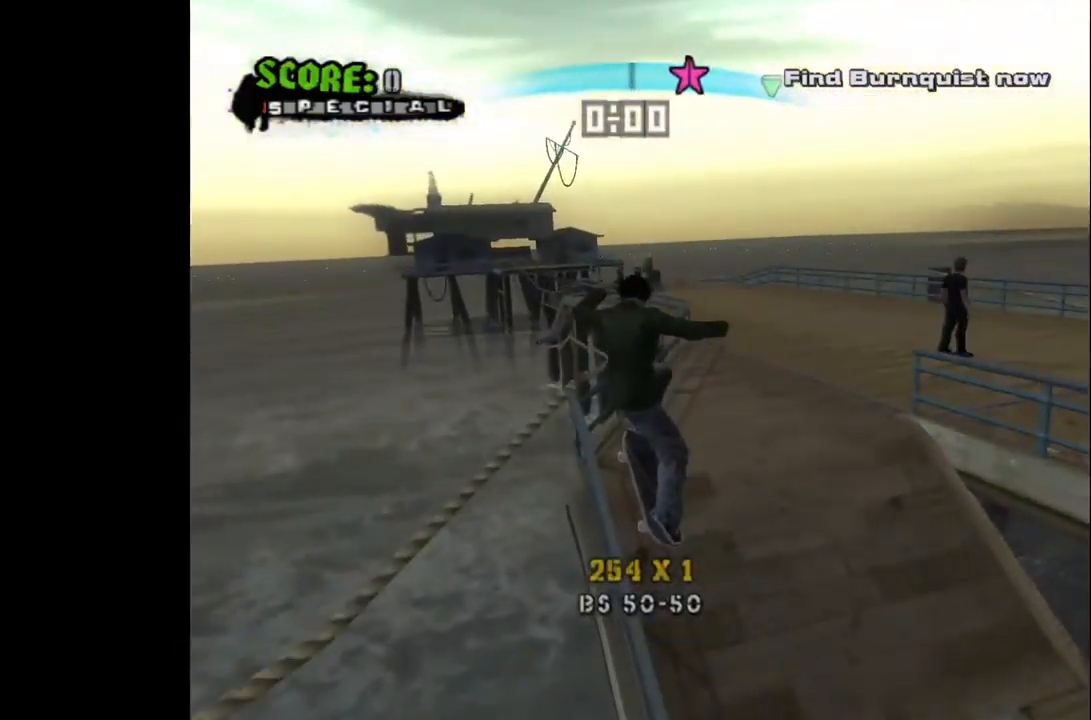
{"buttons": [], "left_stick": "center", "right_stick": "center", "events": [[100, "DPAD_RIGHT", "up"], [200, "DPAD_UP", "down"], [233, "CROSS", "down"], [267, "DPAD_UP", "up"], [433, "CROSS", "up"]]}